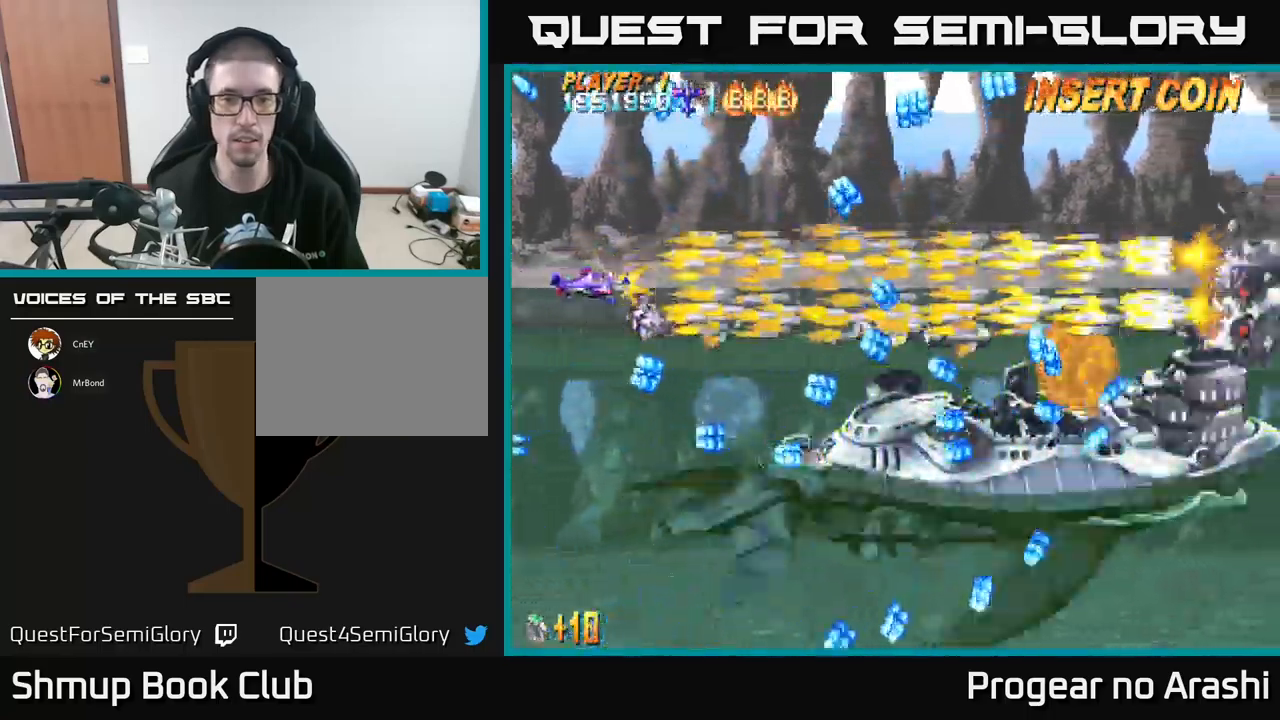
Gameplay with a controller (Xbox layout); each line is a JSON object with the inputs held at the frame after it. "events" lists button and stick changes between this image and that frame as [ms after this image, input, new state], when the widget could be followed in between. Not read: right_stick.
{"buttons": ["X"], "left_stick": "center", "events": []}
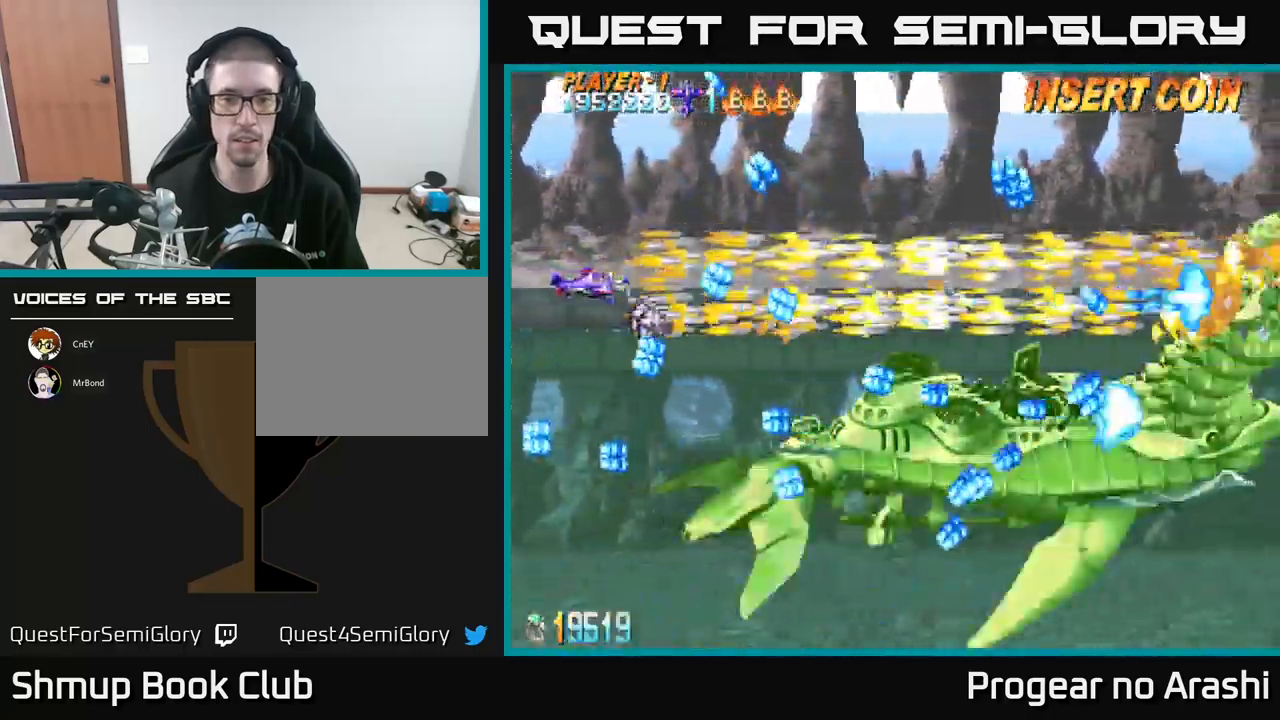
{"buttons": ["X", "DPAD_UP"], "left_stick": "center", "events": [[117, "DPAD_DOWN", "down"], [167, "DPAD_RIGHT", "down"], [233, "DPAD_DOWN", "up"], [233, "DPAD_RIGHT", "up"], [450, "DPAD_UP", "down"]]}
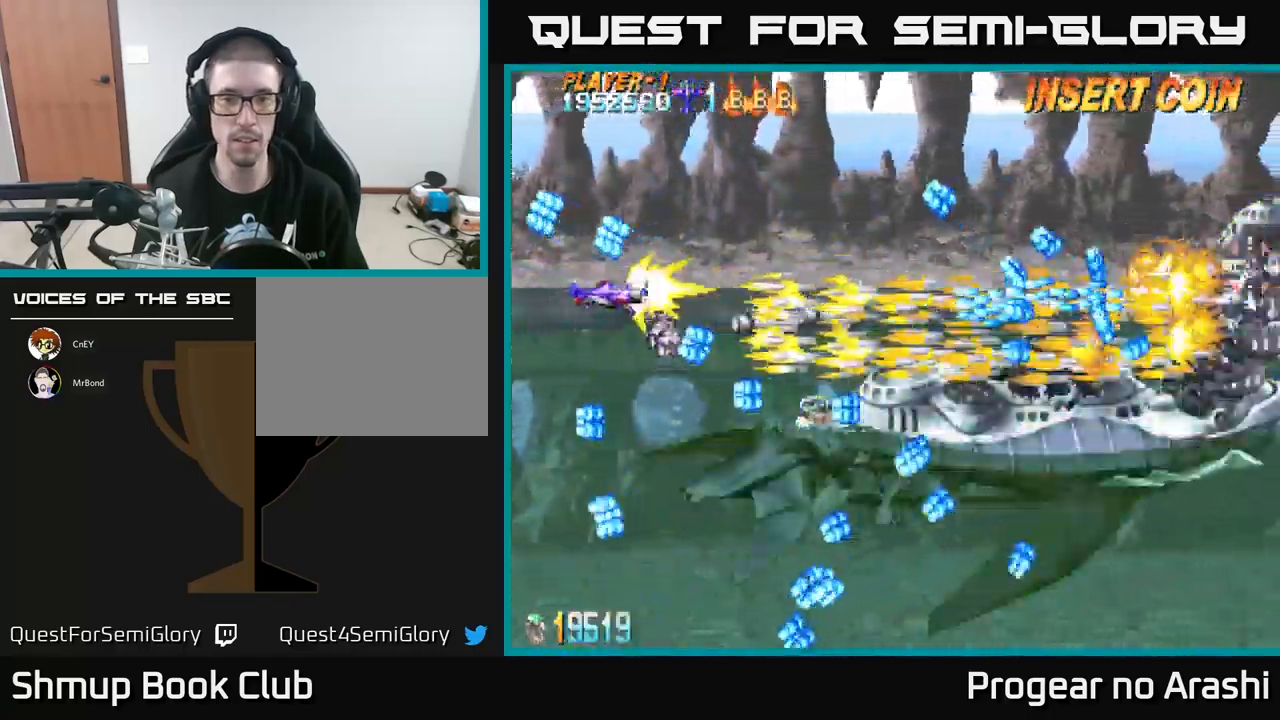
{"buttons": ["X", "DPAD_LEFT"], "left_stick": "center", "events": [[67, "DPAD_RIGHT", "down"], [83, "DPAD_UP", "up"], [183, "DPAD_RIGHT", "up"], [367, "DPAD_LEFT", "down"]]}
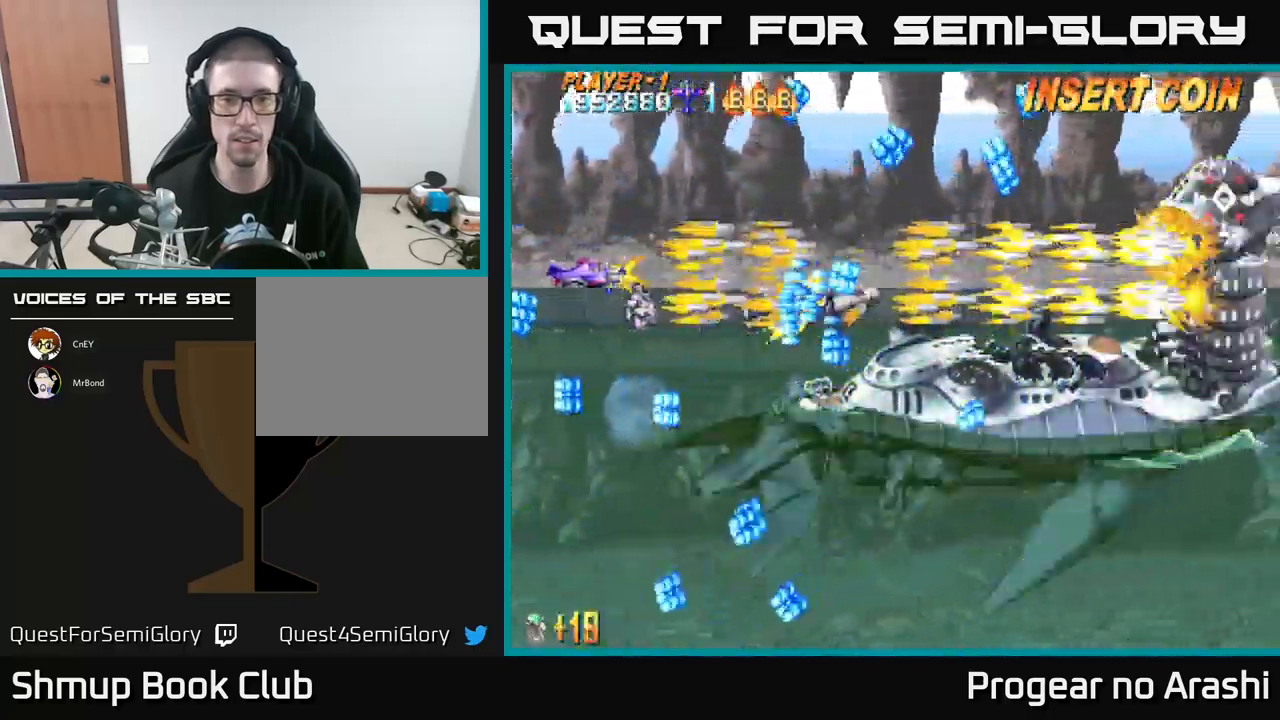
{"buttons": ["X", "DPAD_DOWN", "DPAD_RIGHT"], "left_stick": "center", "events": [[17, "DPAD_LEFT", "up"], [100, "DPAD_DOWN", "down"], [433, "DPAD_RIGHT", "down"]]}
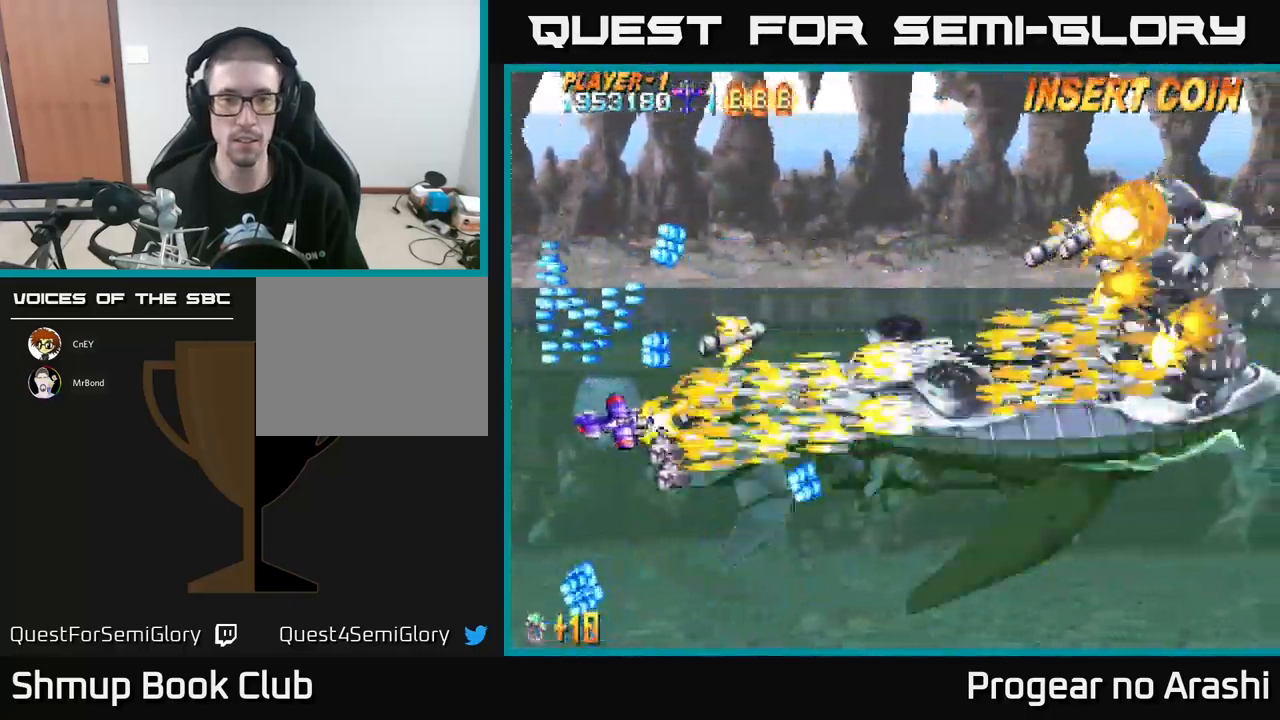
{"buttons": ["X"], "left_stick": "center", "events": [[17, "DPAD_DOWN", "up"], [117, "DPAD_UP", "down"], [167, "DPAD_RIGHT", "up"], [400, "DPAD_UP", "up"]]}
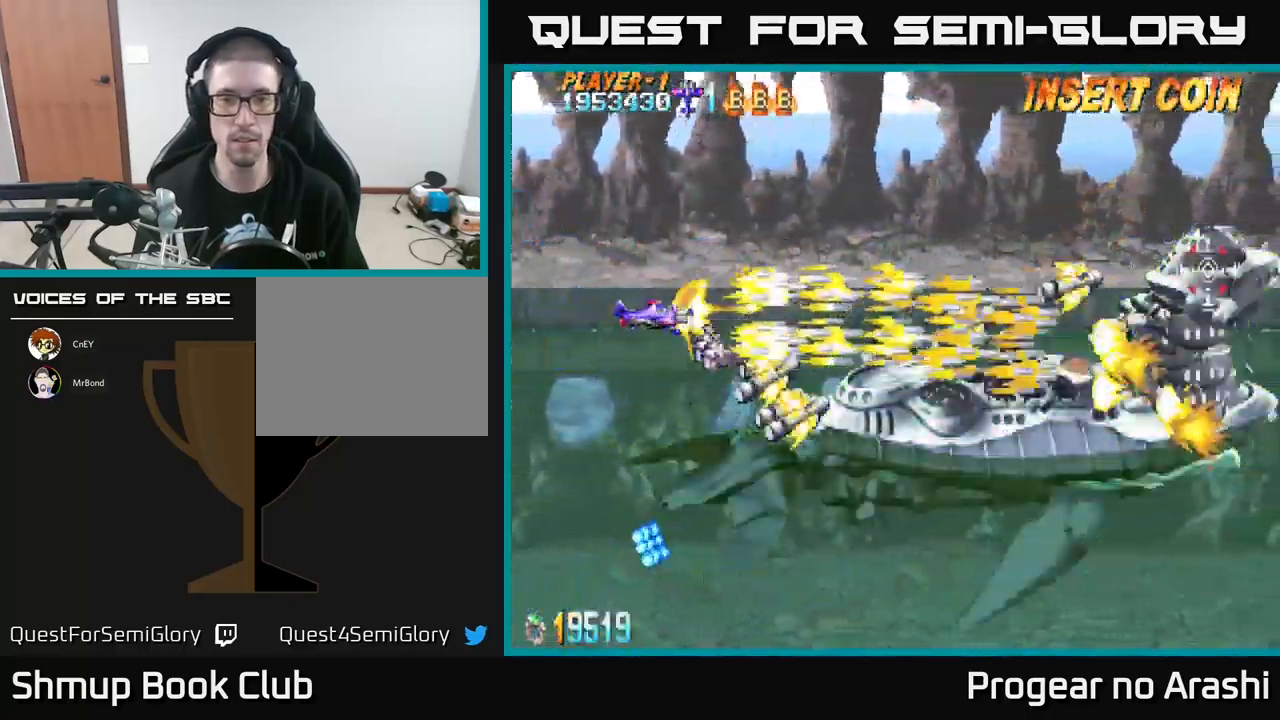
{"buttons": ["X"], "left_stick": "center", "events": []}
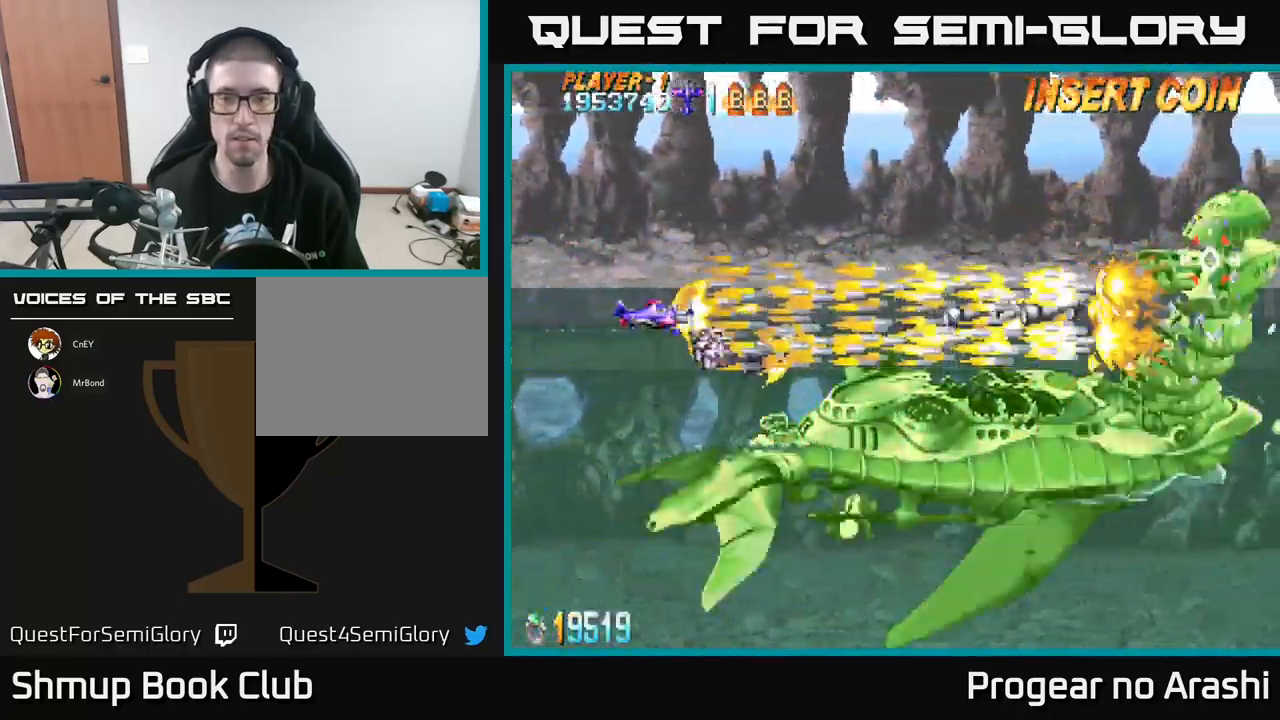
{"buttons": ["X"], "left_stick": "center", "events": [[266, "DPAD_LEFT", "down"], [433, "DPAD_LEFT", "up"]]}
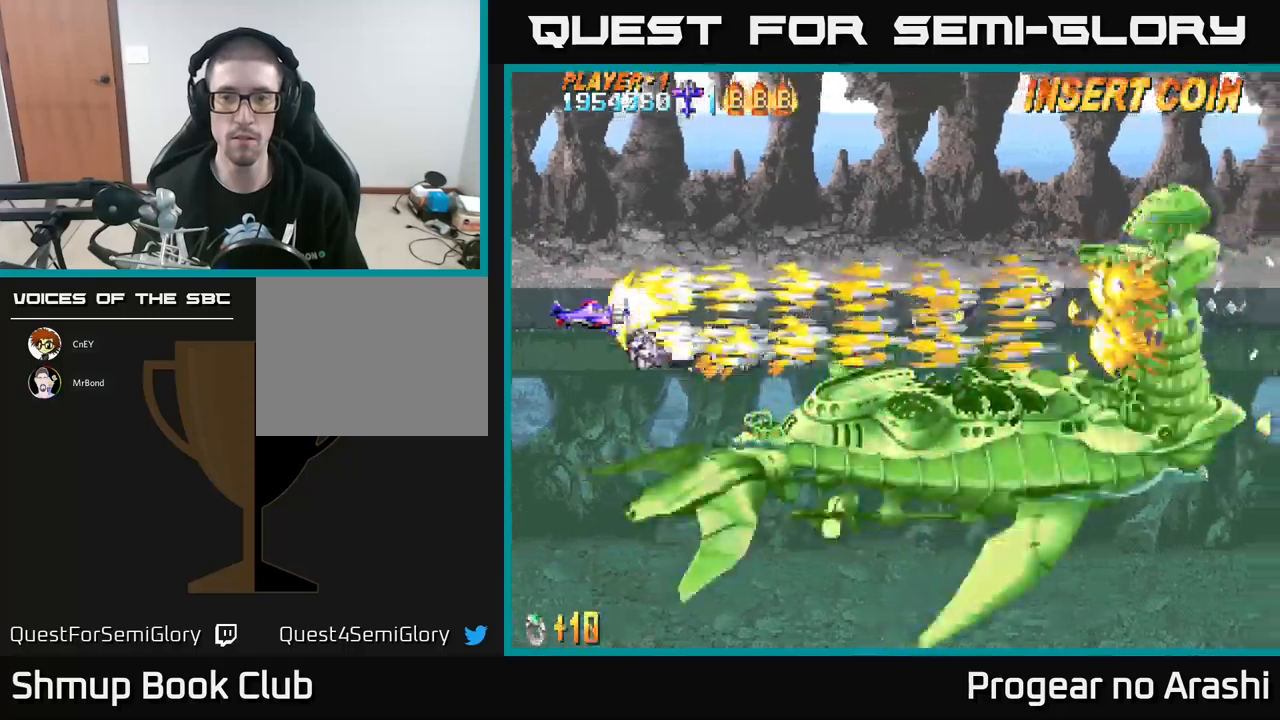
{"buttons": ["X"], "left_stick": "center", "events": []}
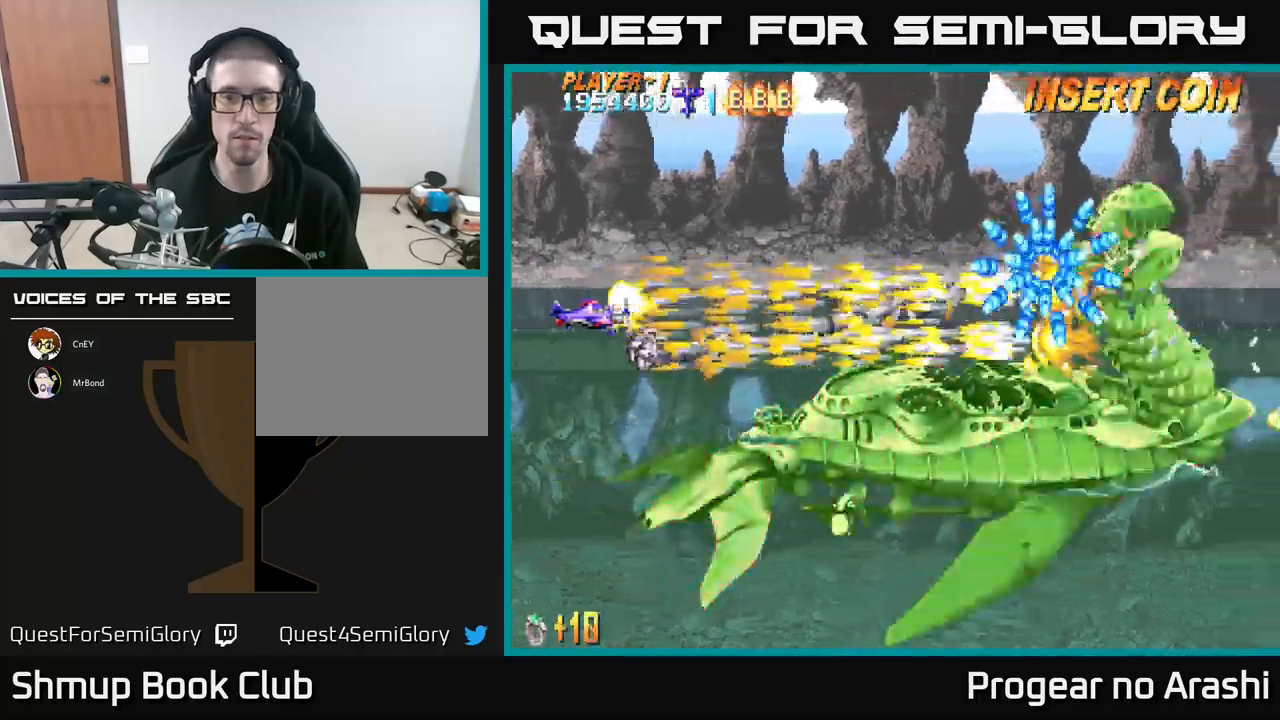
{"buttons": ["X"], "left_stick": "center", "events": []}
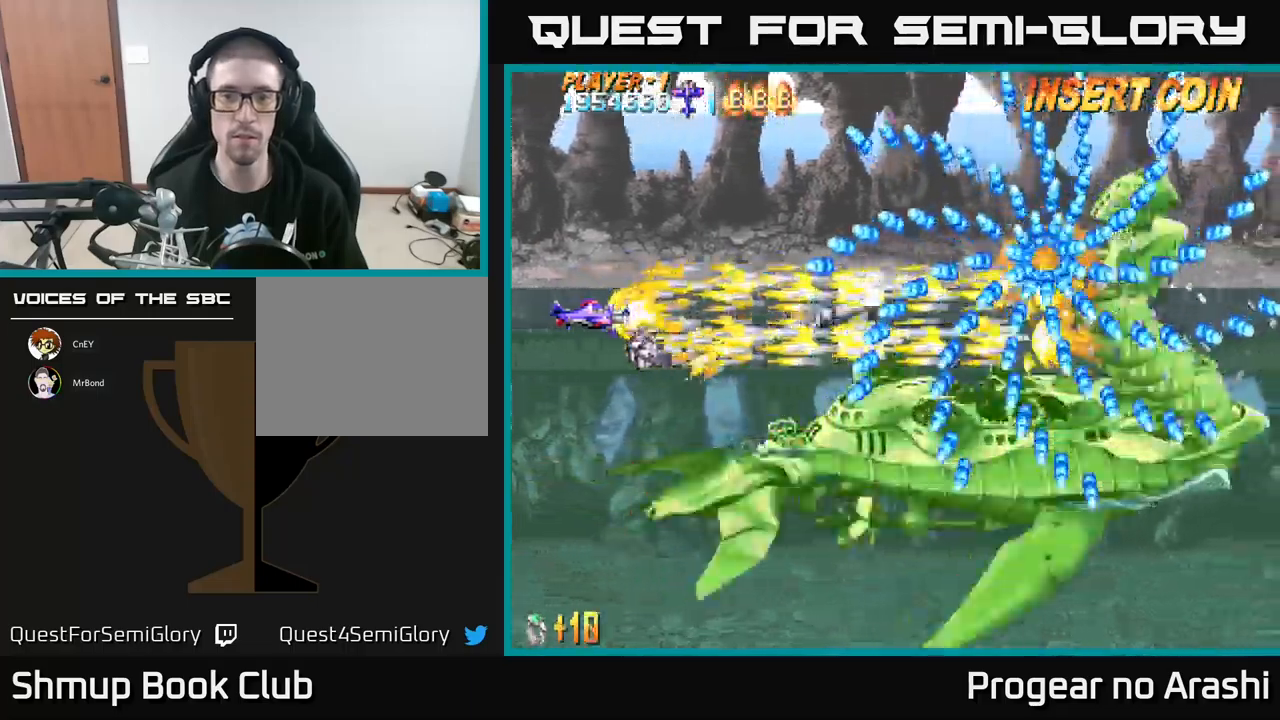
{"buttons": ["X"], "left_stick": "center", "events": [[267, "DPAD_DOWN", "down"], [384, "DPAD_DOWN", "up"]]}
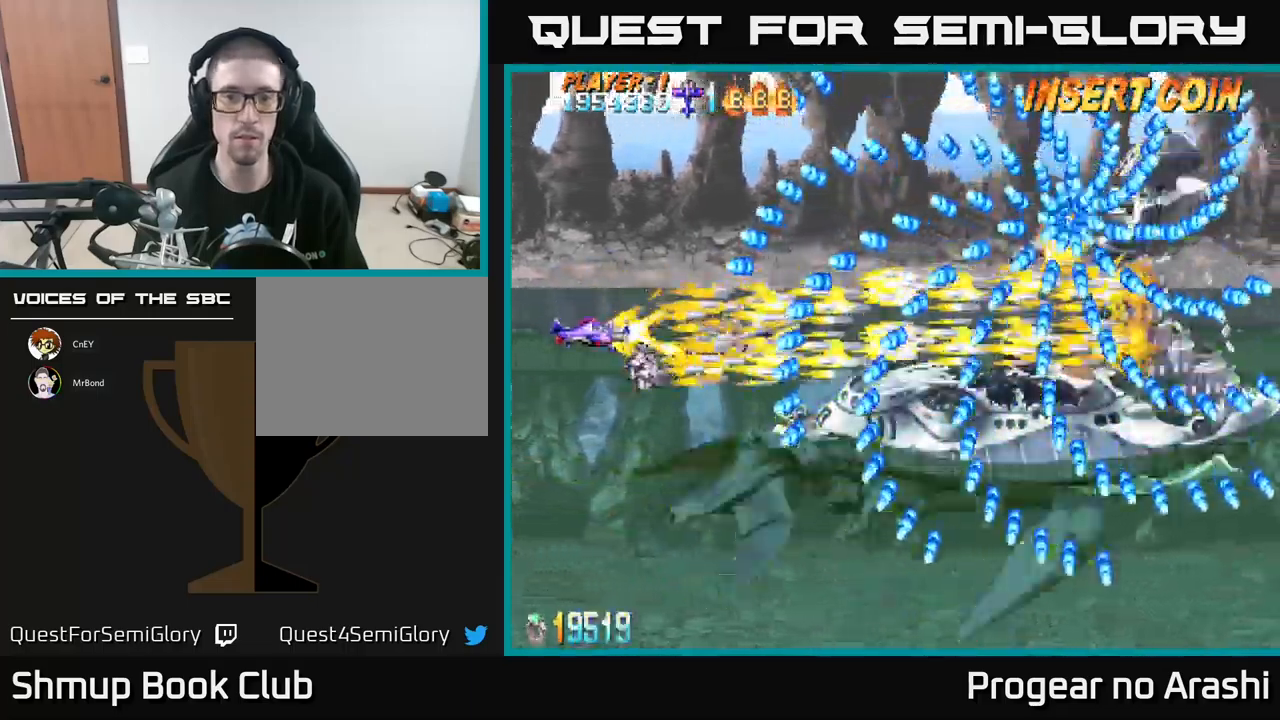
{"buttons": ["X"], "left_stick": "center", "events": []}
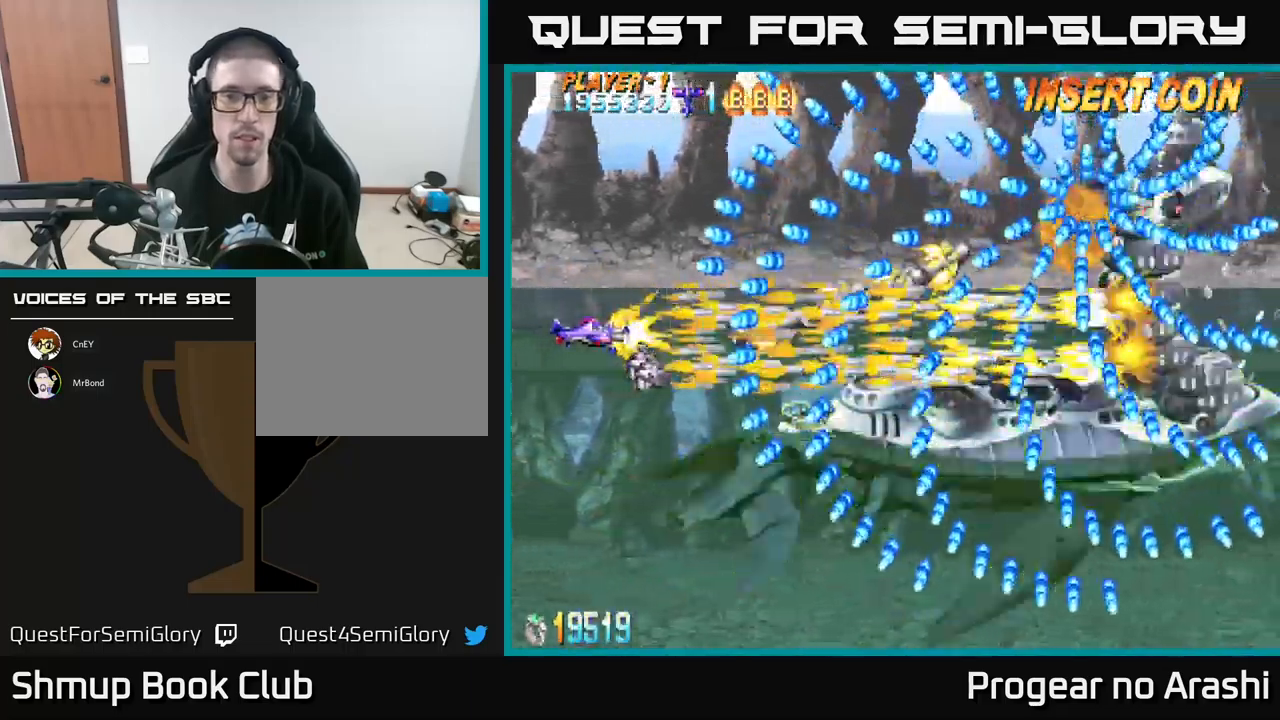
{"buttons": ["X", "DPAD_UP"], "left_stick": "center", "events": [[484, "DPAD_UP", "down"]]}
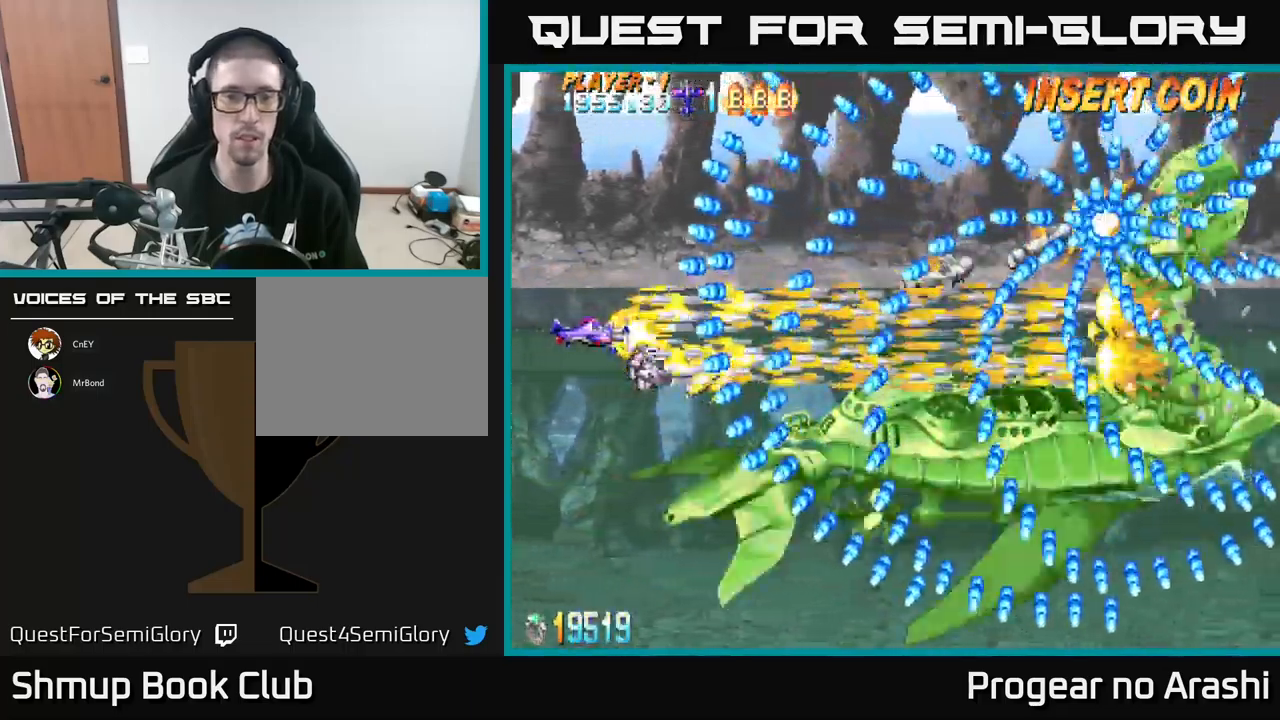
{"buttons": ["X"], "left_stick": "center", "events": [[84, "DPAD_UP", "up"]]}
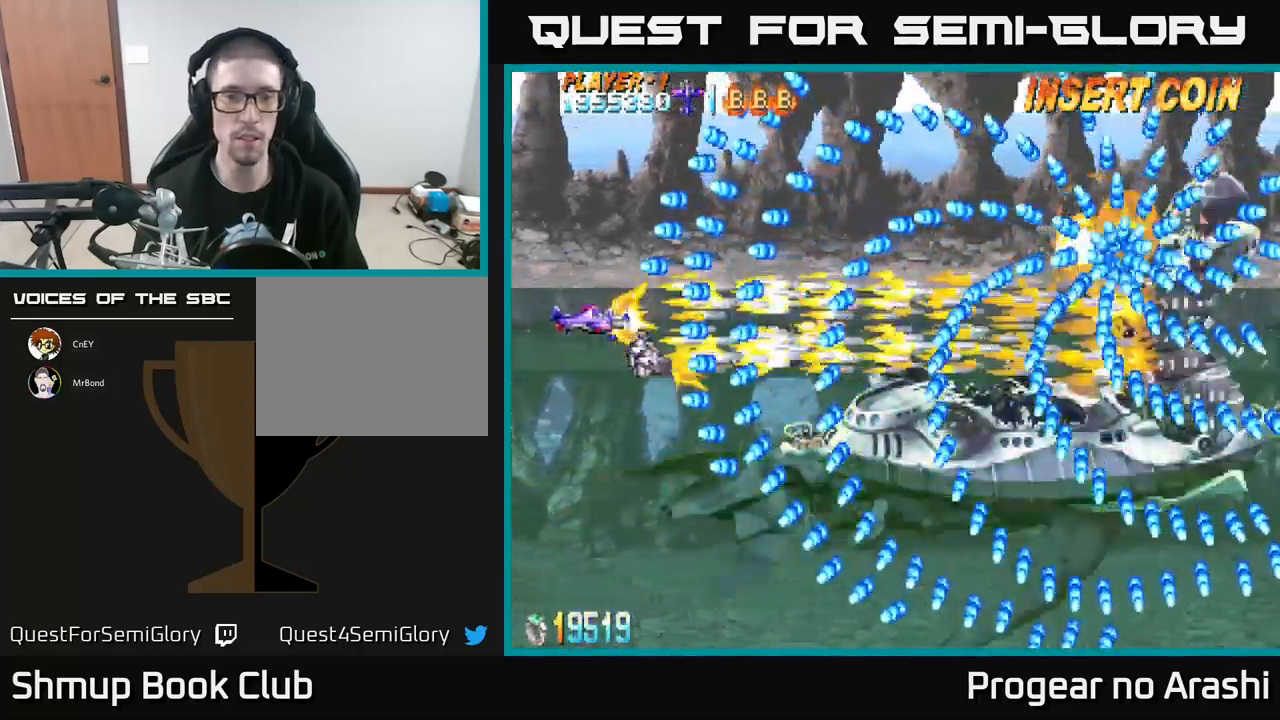
{"buttons": ["X", "DPAD_UP"], "left_stick": "center", "events": [[500, "DPAD_UP", "down"]]}
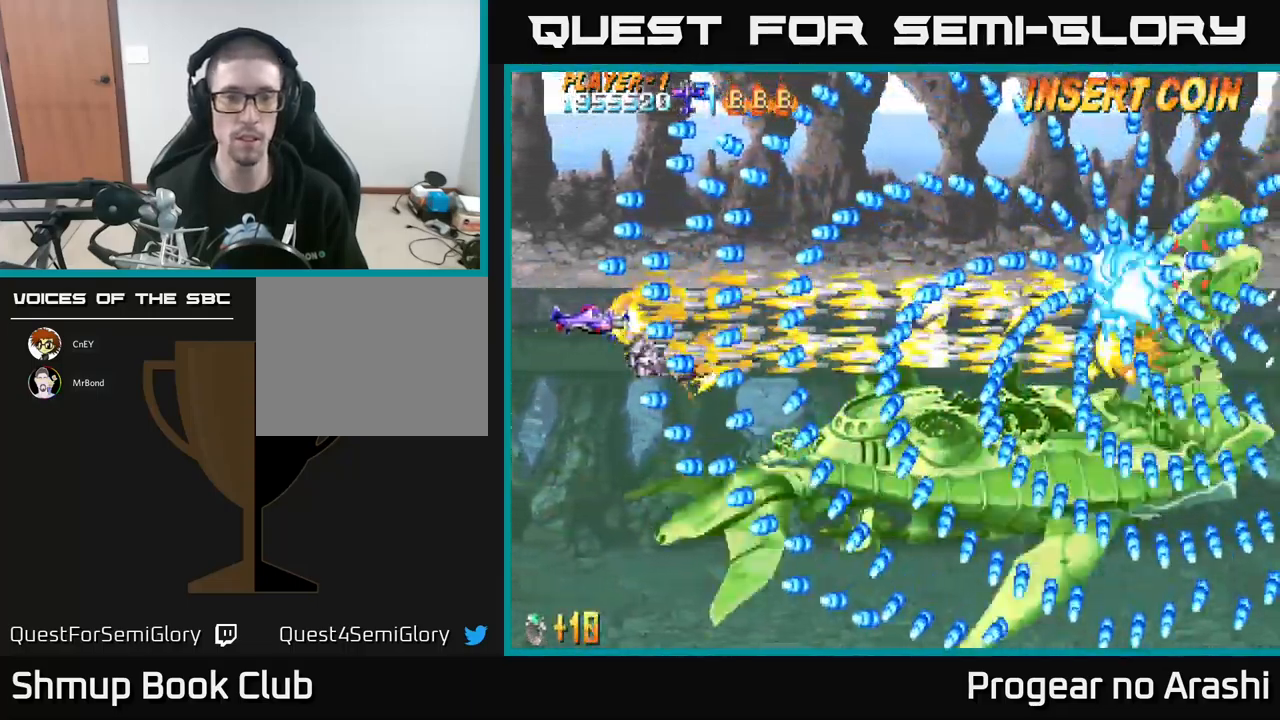
{"buttons": ["X"], "left_stick": "center", "events": [[50, "DPAD_UP", "up"]]}
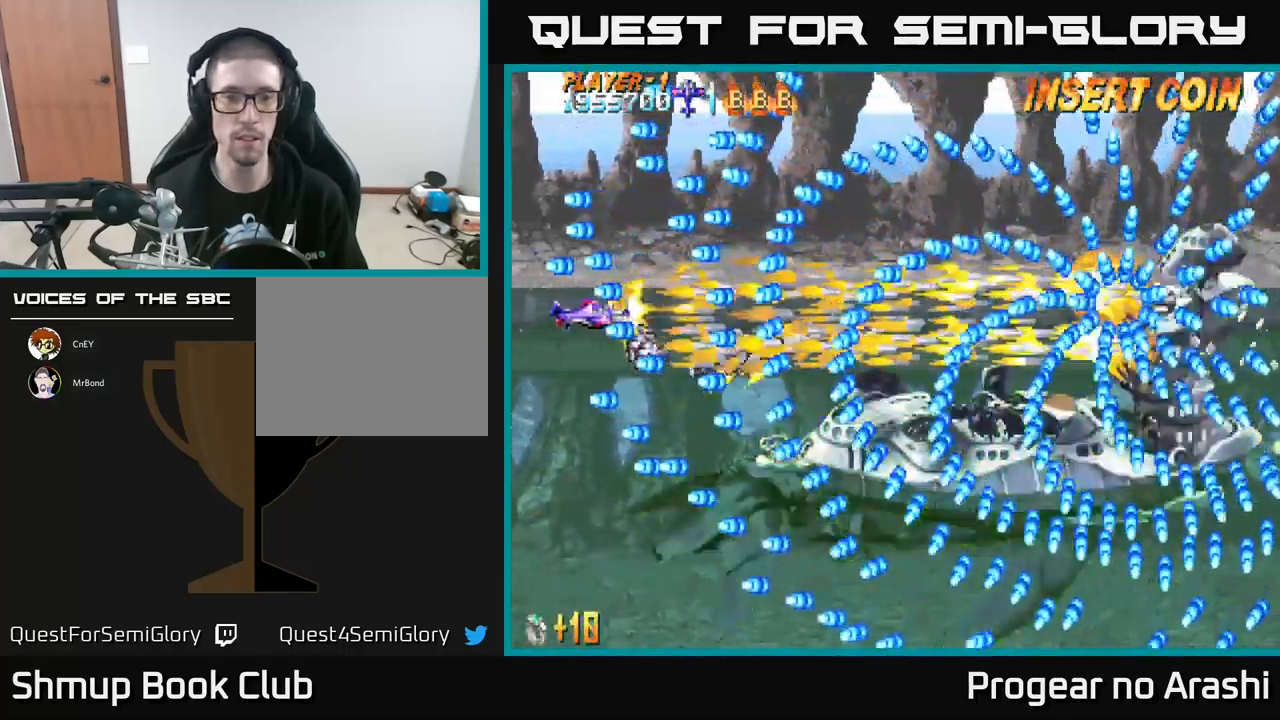
{"buttons": ["X"], "left_stick": "center", "events": [[67, "DPAD_RIGHT", "down"], [284, "DPAD_RIGHT", "up"]]}
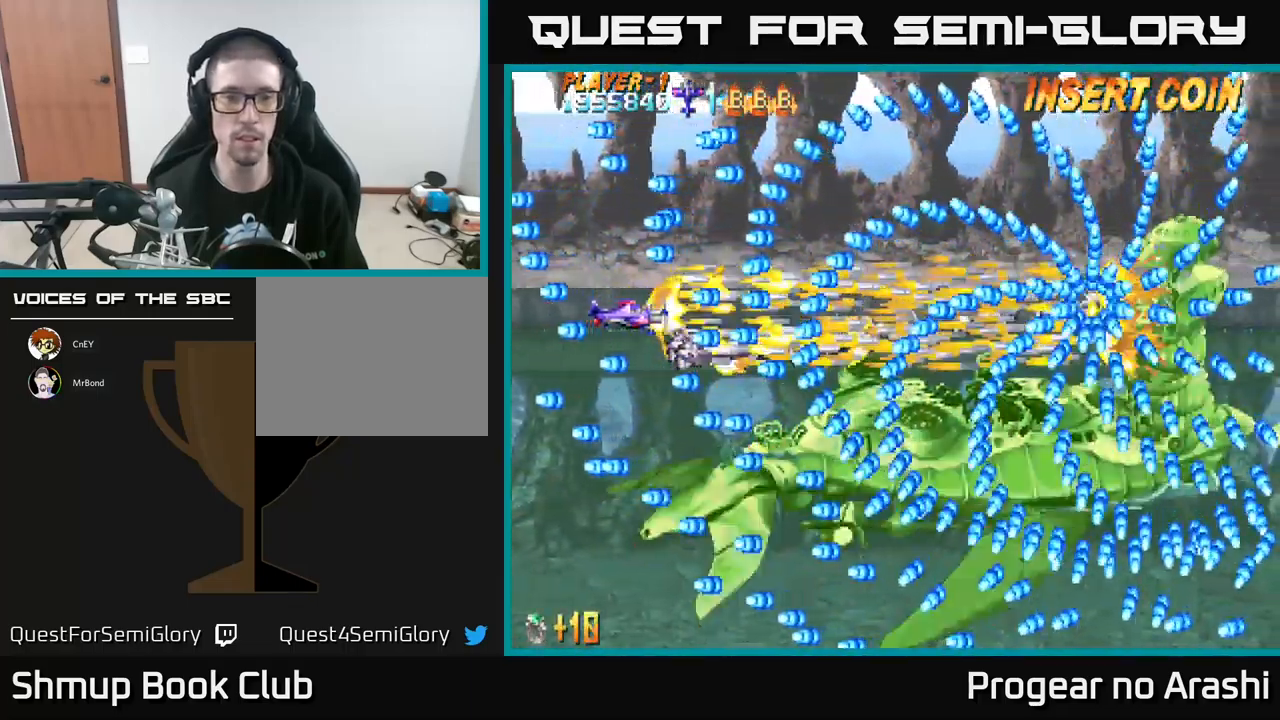
{"buttons": ["X"], "left_stick": "center", "events": []}
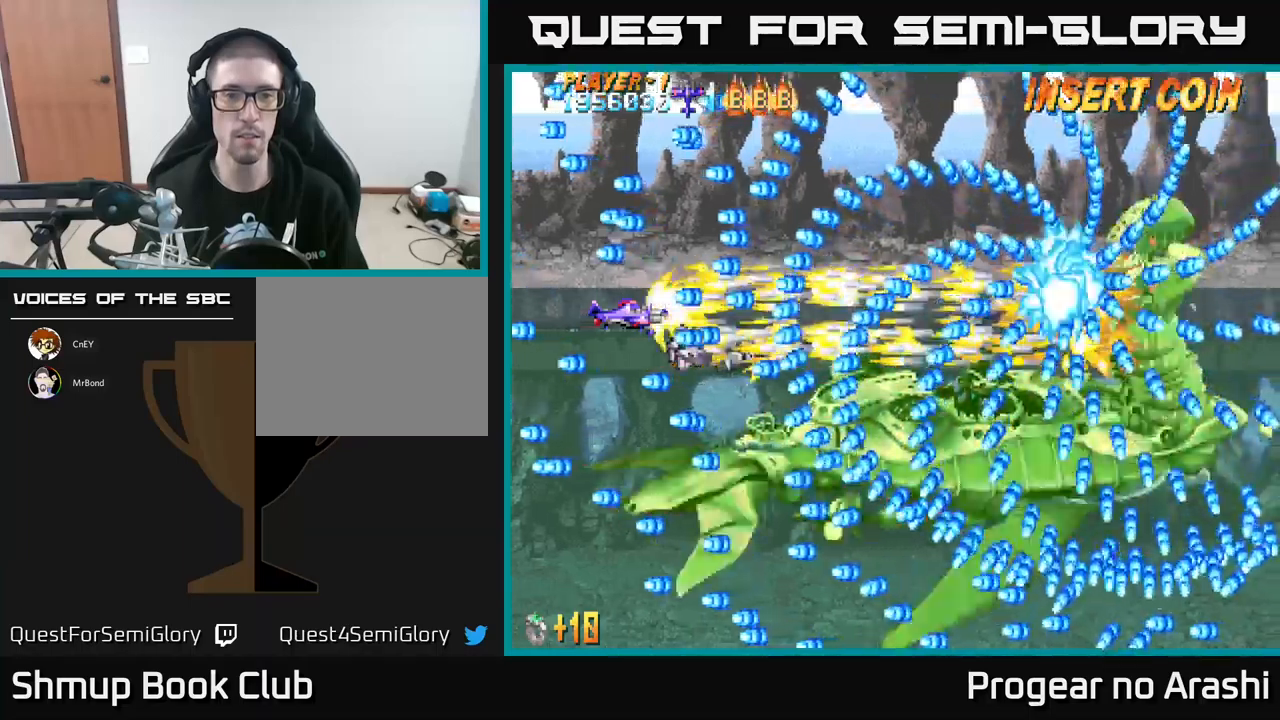
{"buttons": ["X"], "left_stick": "center", "events": []}
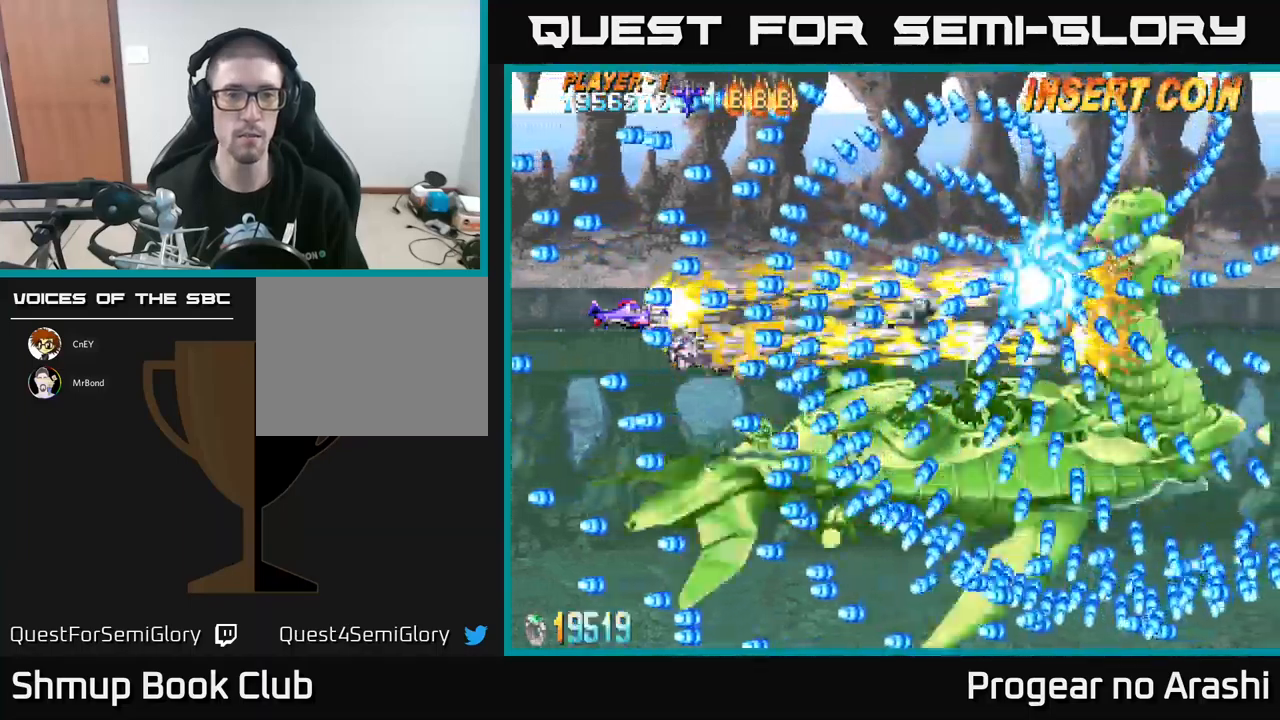
{"buttons": ["X"], "left_stick": "center", "events": []}
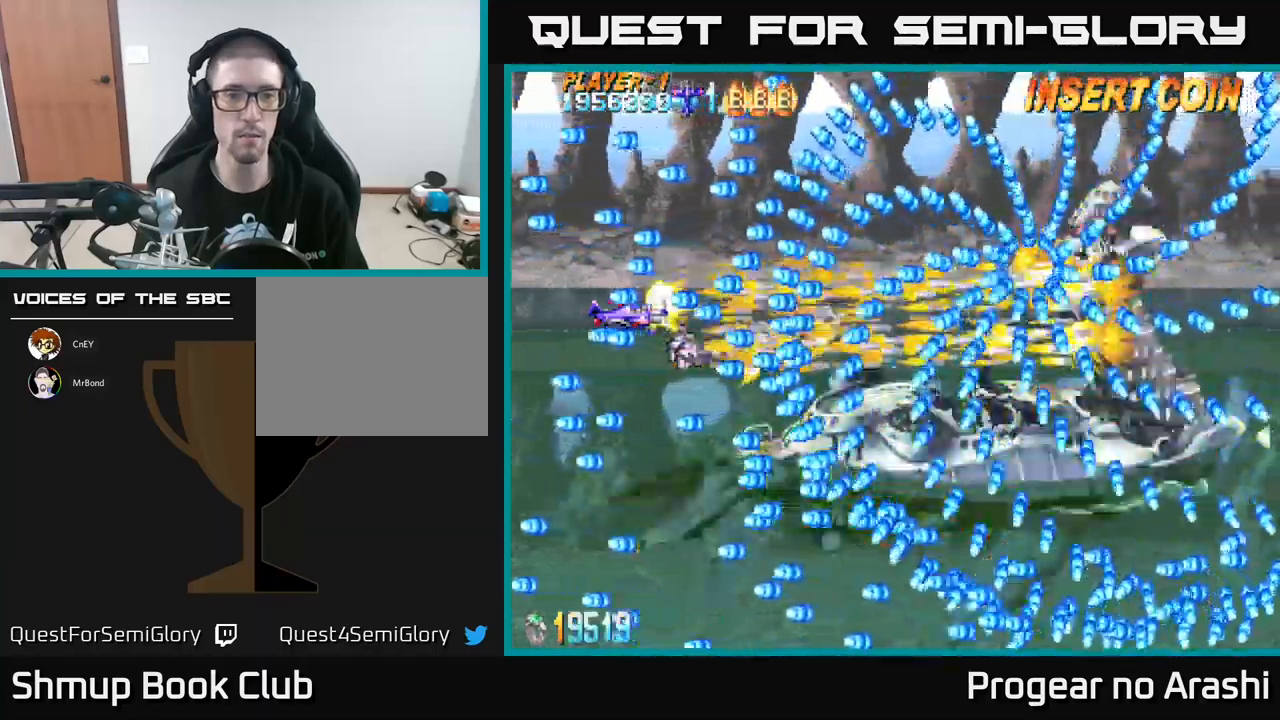
{"buttons": ["X", "DPAD_DOWN"], "left_stick": "center", "events": [[183, "DPAD_DOWN", "down"], [250, "DPAD_DOWN", "up"], [466, "DPAD_DOWN", "down"]]}
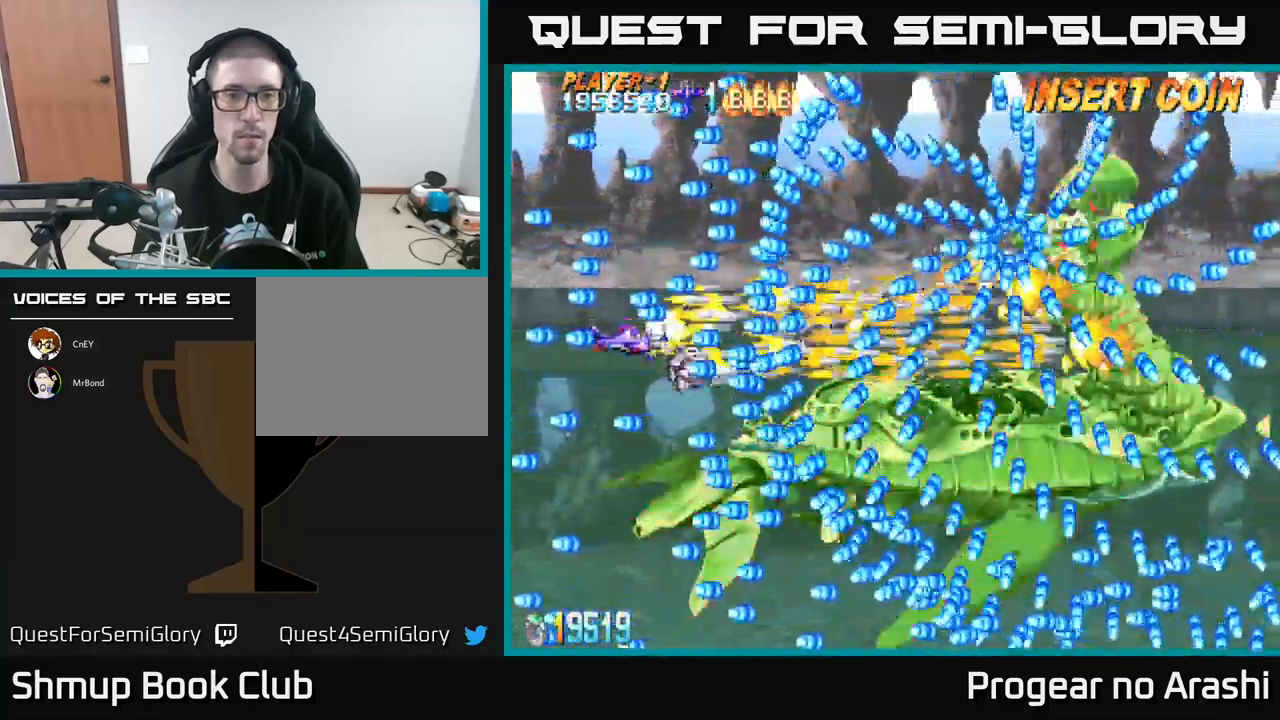
{"buttons": ["X", "DPAD_UP"], "left_stick": "center", "events": [[100, "DPAD_DOWN", "up"], [400, "DPAD_UP", "down"]]}
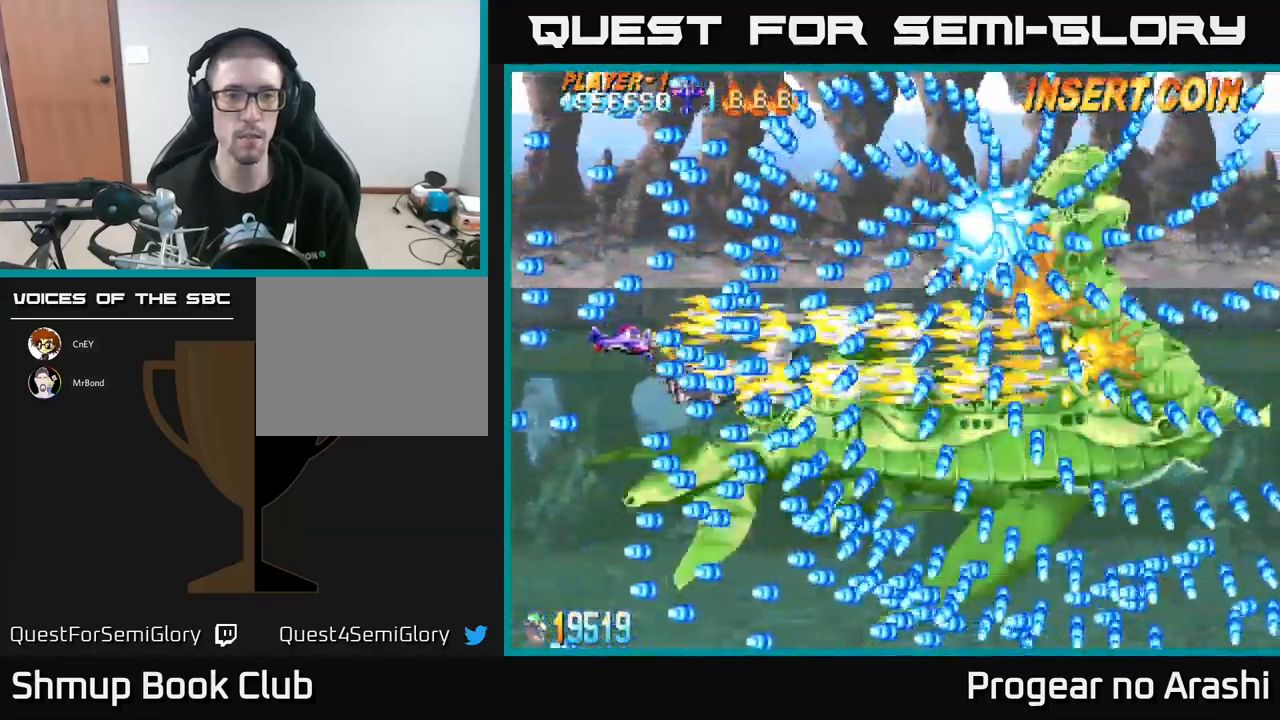
{"buttons": ["X"], "left_stick": "center", "events": [[66, "DPAD_UP", "up"], [216, "DPAD_UP", "down"], [283, "DPAD_UP", "up"]]}
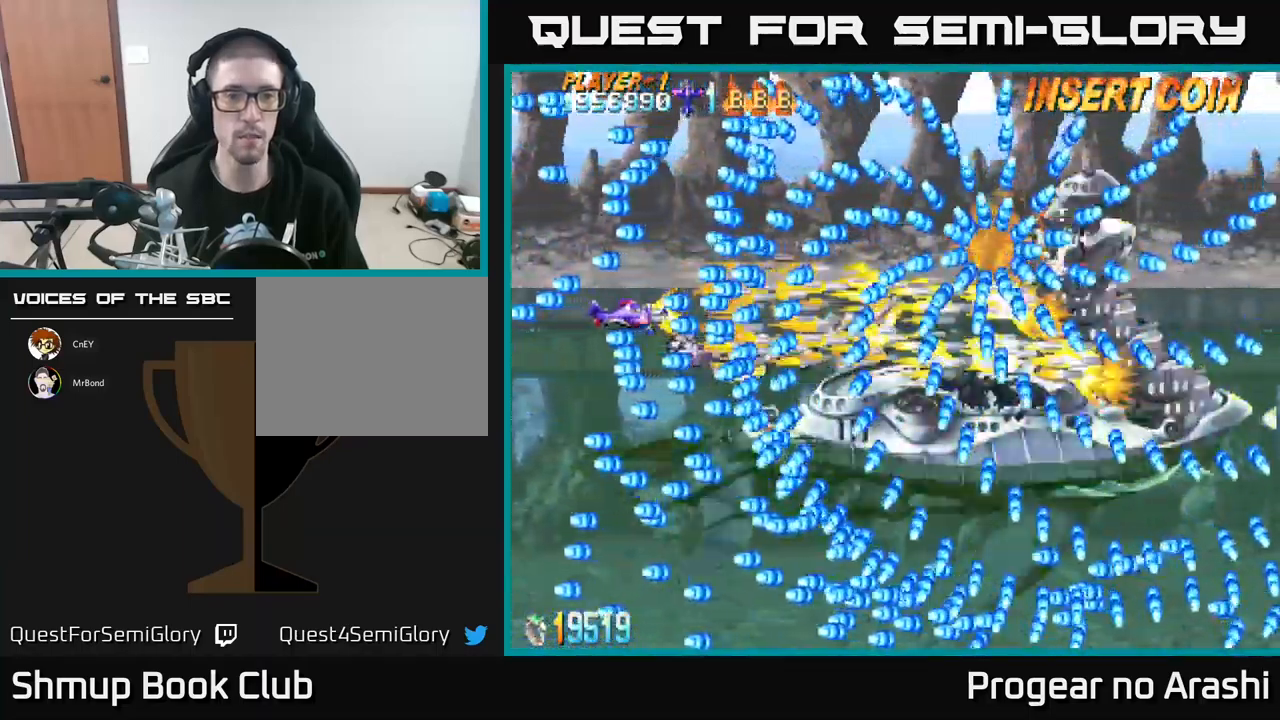
{"buttons": ["X", "DPAD_LEFT"], "left_stick": "center", "events": [[150, "DPAD_LEFT", "down"], [316, "DPAD_LEFT", "up"], [400, "DPAD_LEFT", "down"]]}
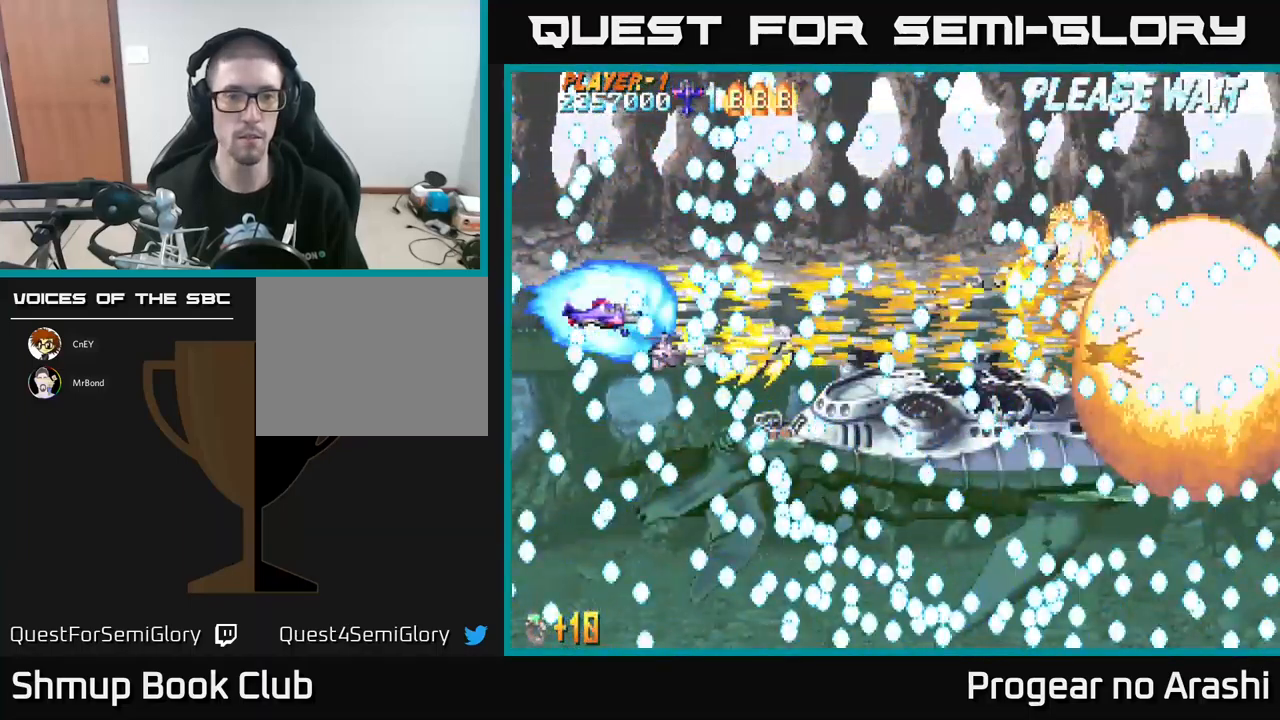
{"buttons": ["X", "DPAD_DOWN", "DPAD_RIGHT"], "left_stick": "center", "events": [[50, "DPAD_DOWN", "down"], [116, "DPAD_LEFT", "up"], [166, "DPAD_DOWN", "up"], [350, "DPAD_DOWN", "down"], [466, "DPAD_RIGHT", "down"]]}
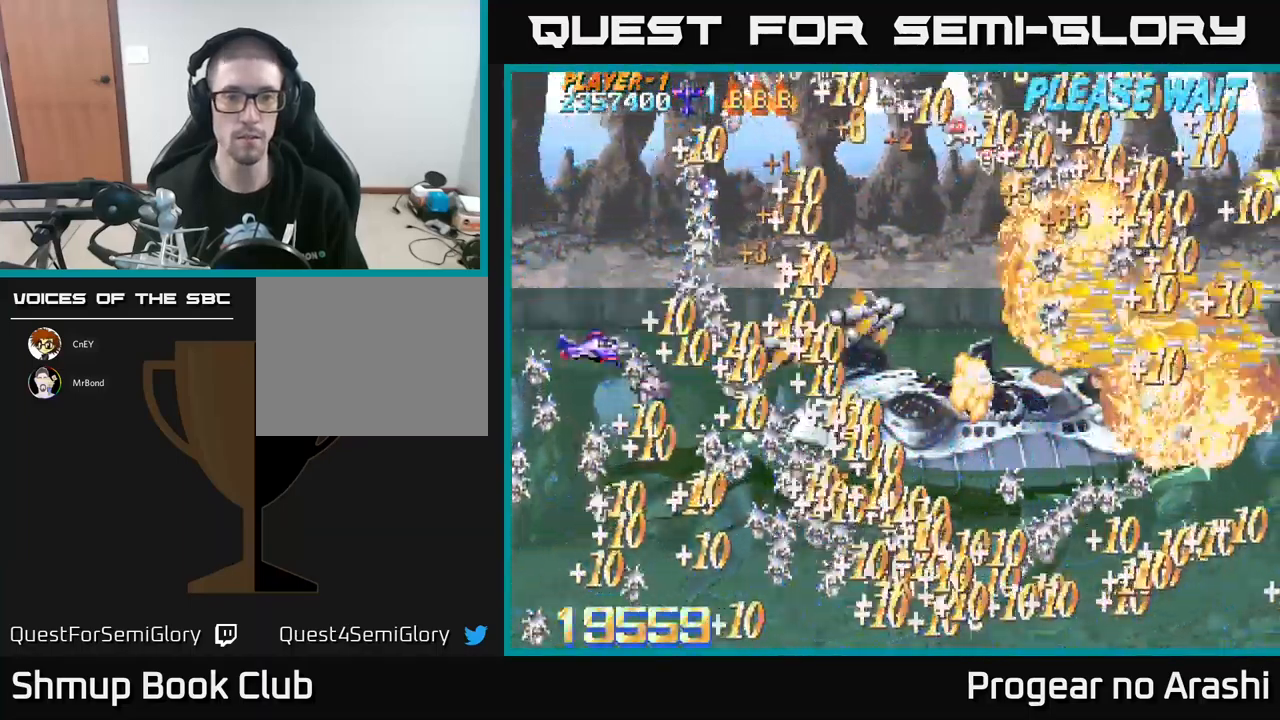
{"buttons": ["A"], "left_stick": "center", "events": [[16, "A", "down"], [50, "DPAD_DOWN", "up"], [50, "X", "up"], [83, "DPAD_RIGHT", "up"]]}
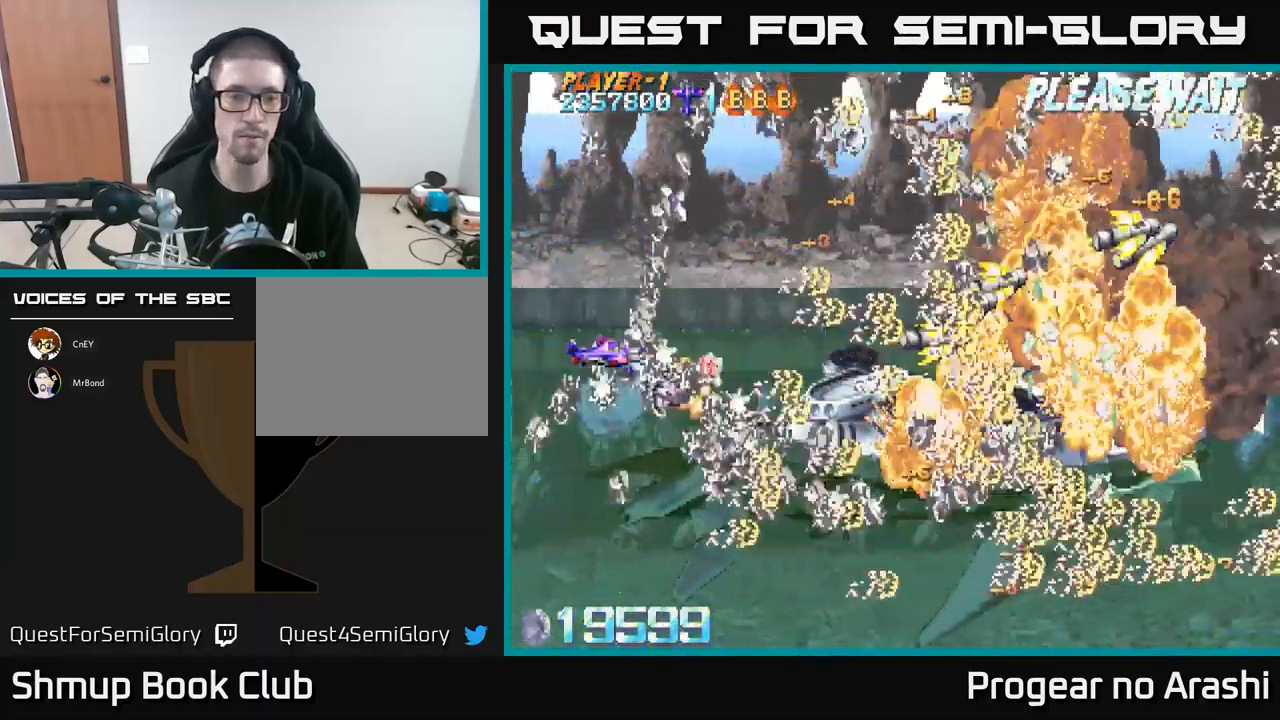
{"buttons": [], "left_stick": "center", "events": [[216, "A", "up"]]}
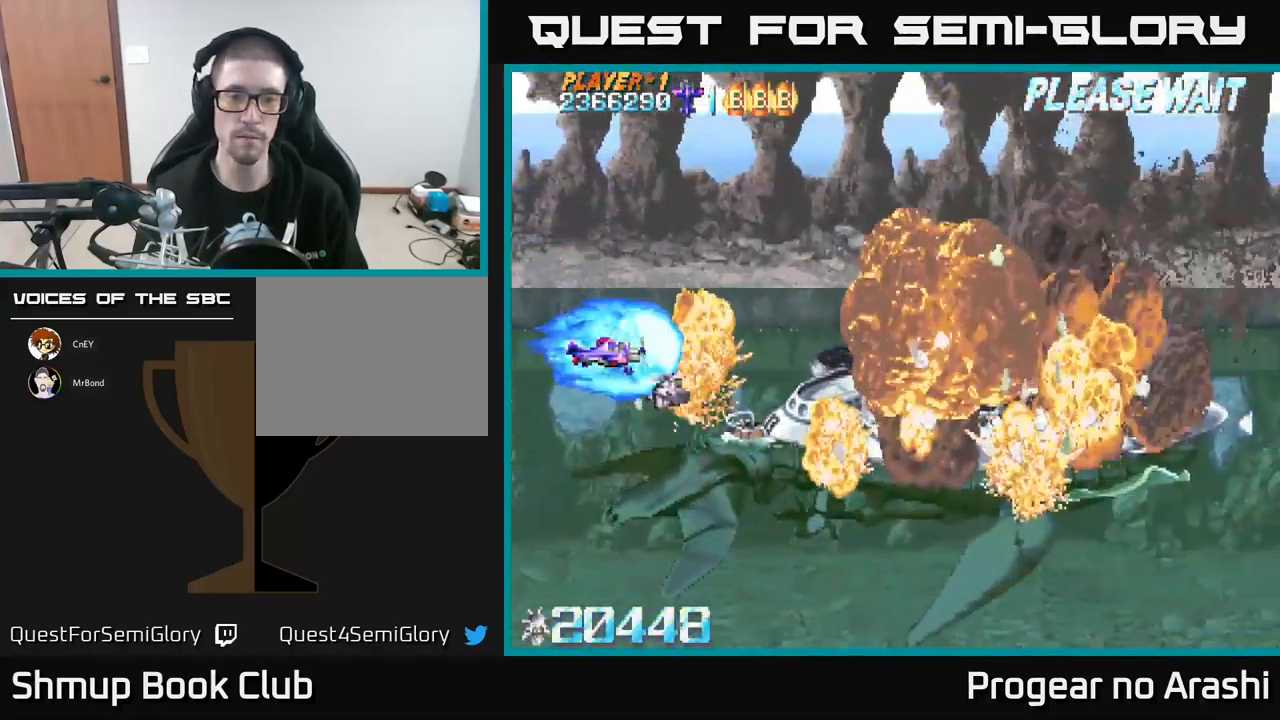
{"buttons": ["X"], "left_stick": "center", "events": [[400, "X", "down"]]}
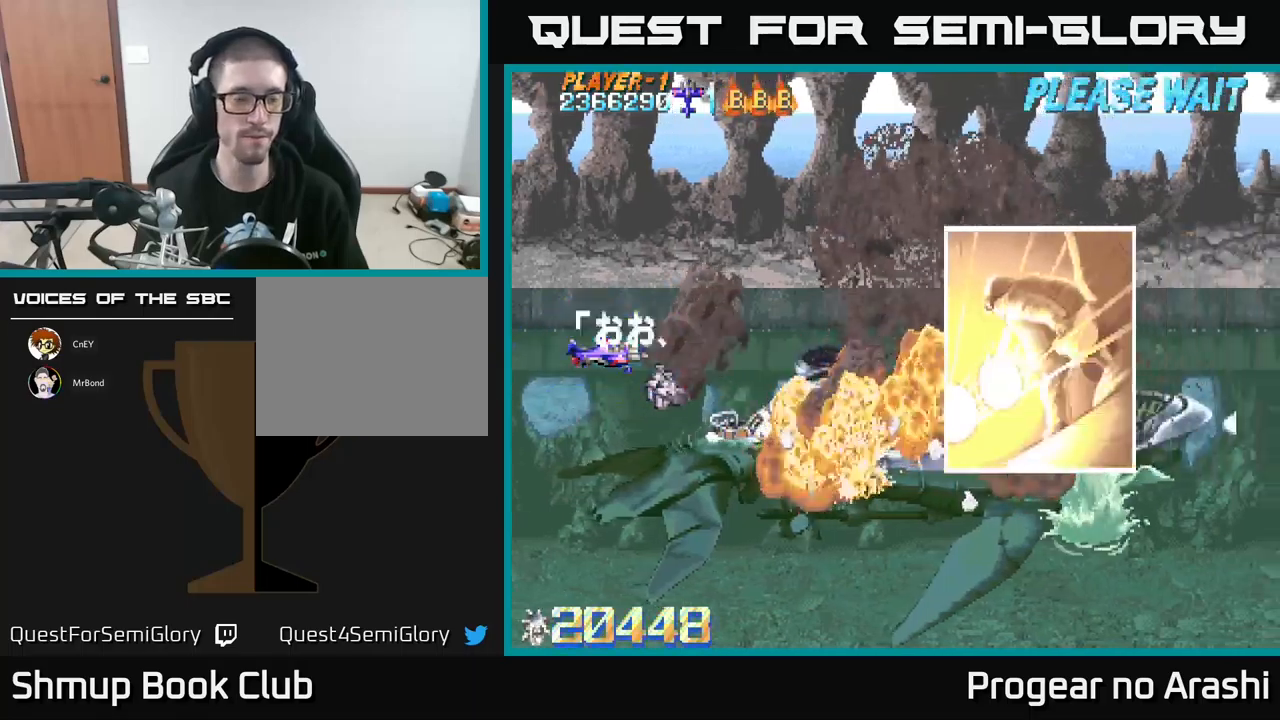
{"buttons": ["X"], "left_stick": "center", "events": [[67, "DPAD_DOWN", "down"], [183, "DPAD_DOWN", "up"]]}
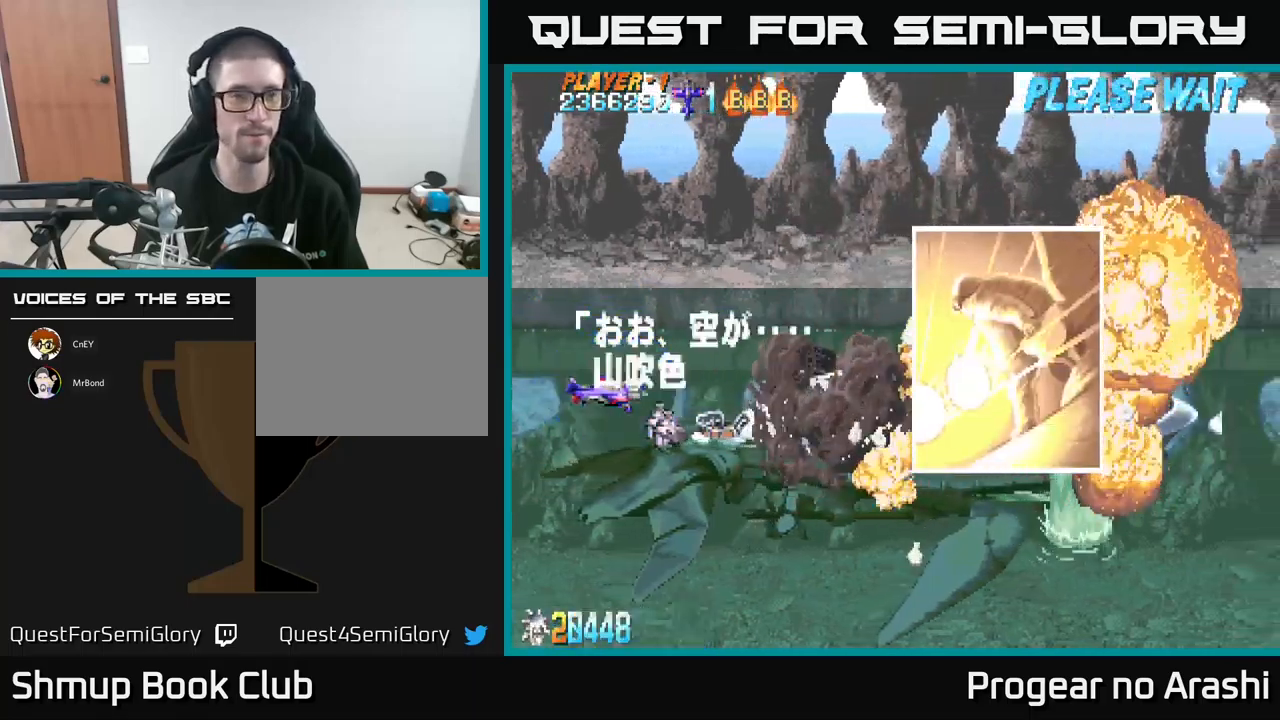
{"buttons": [], "left_stick": "center", "events": [[100, "X", "up"]]}